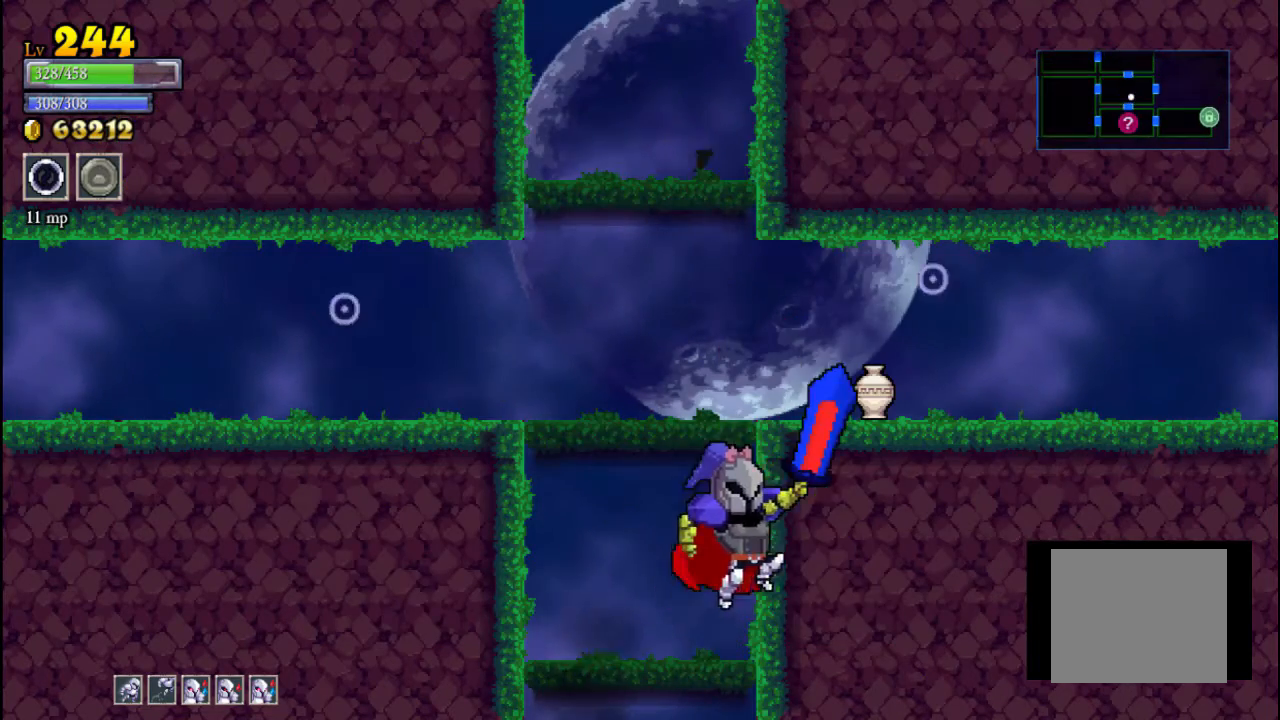
Gameplay with a controller (Xbox layout); each line is a JSON object with the inputs held at the frame after it. "events" lists button and stick changes between this image and that frame as [ms after this image, input, new state], when the widget could be followed in between. Not read: L3 R3 right_stick.
{"buttons": ["A"], "left_stick": "center", "events": [[300, "A", "down"]]}
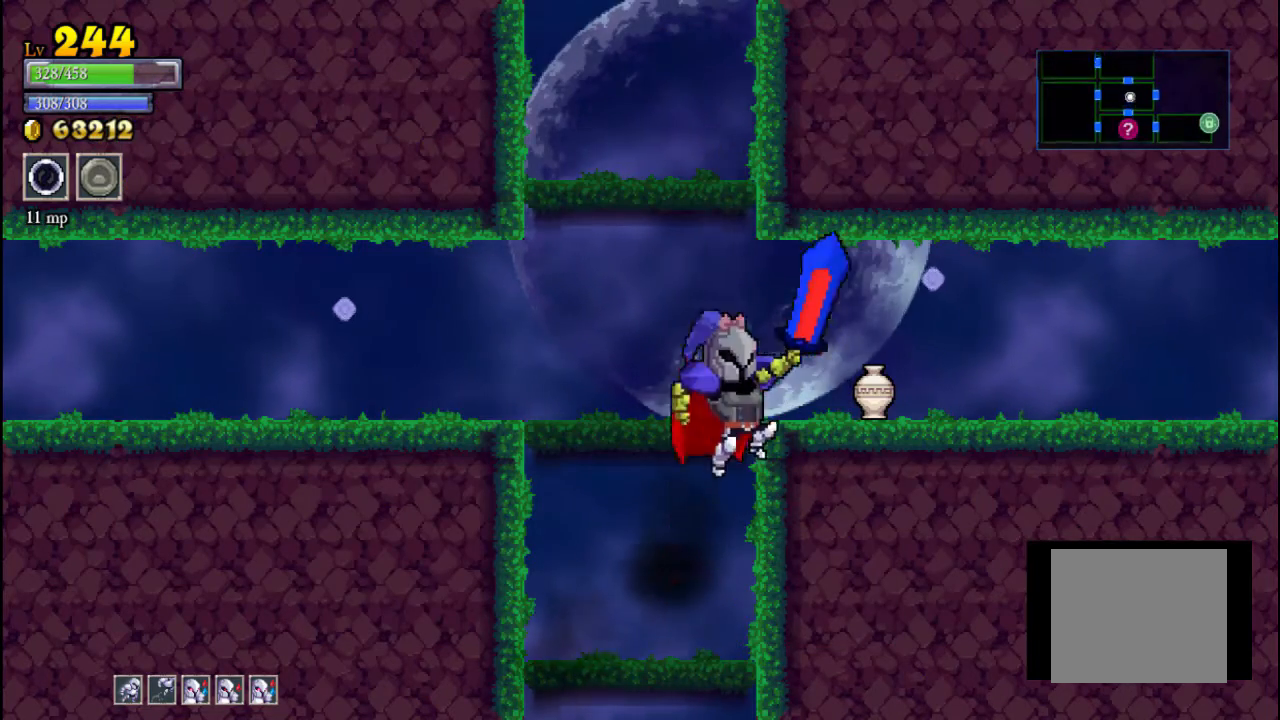
{"buttons": [], "left_stick": "center", "events": [[67, "X", "down"], [67, "left_stick", "right"], [167, "A", "up"], [200, "X", "up"], [500, "left_stick", "center"]]}
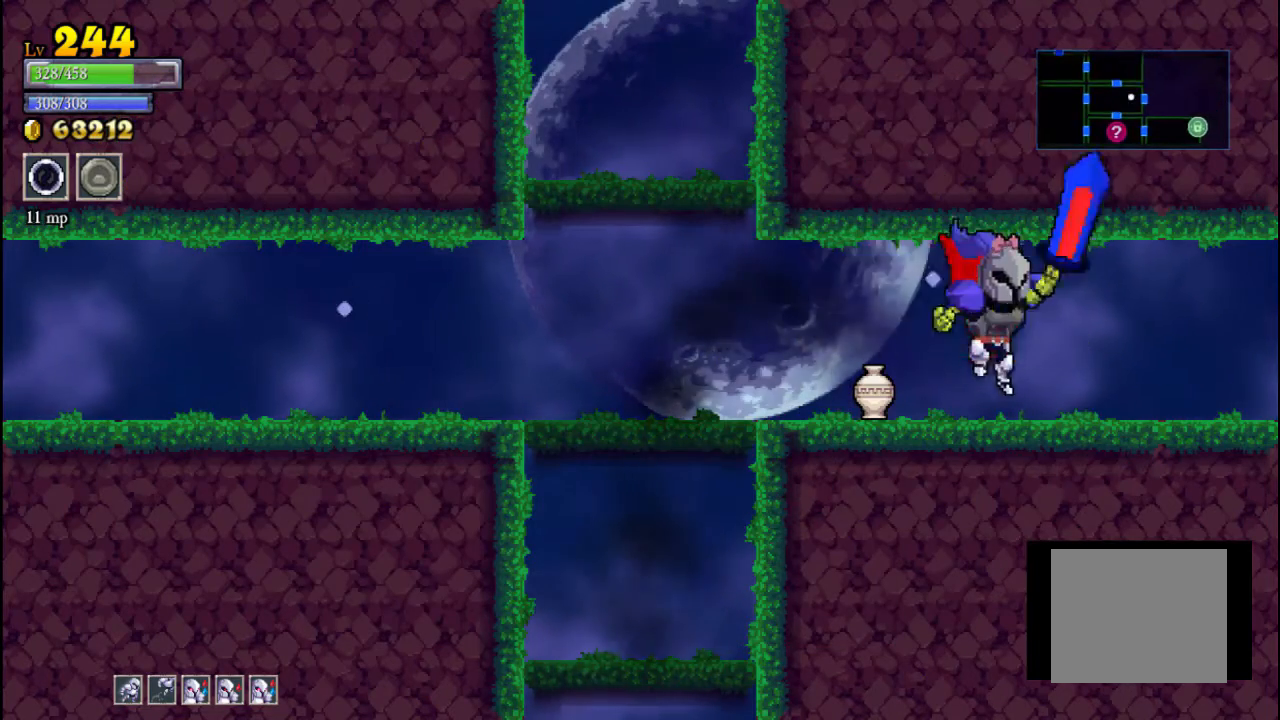
{"buttons": [], "left_stick": "left", "events": [[33, "left_stick", "left"], [133, "X", "down"], [200, "left_stick", "right"], [233, "X", "up"], [433, "left_stick", "left"]]}
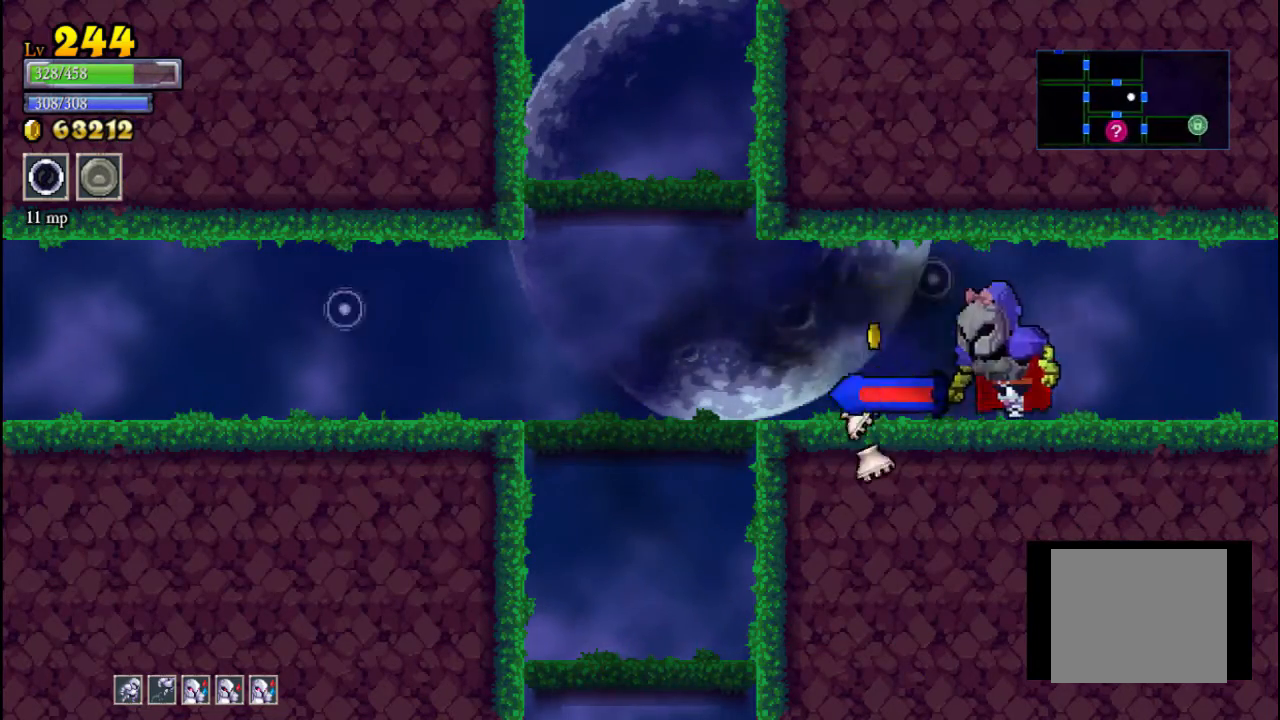
{"buttons": ["R2"], "left_stick": "right", "events": [[267, "left_stick", "right"], [300, "R2", "down"]]}
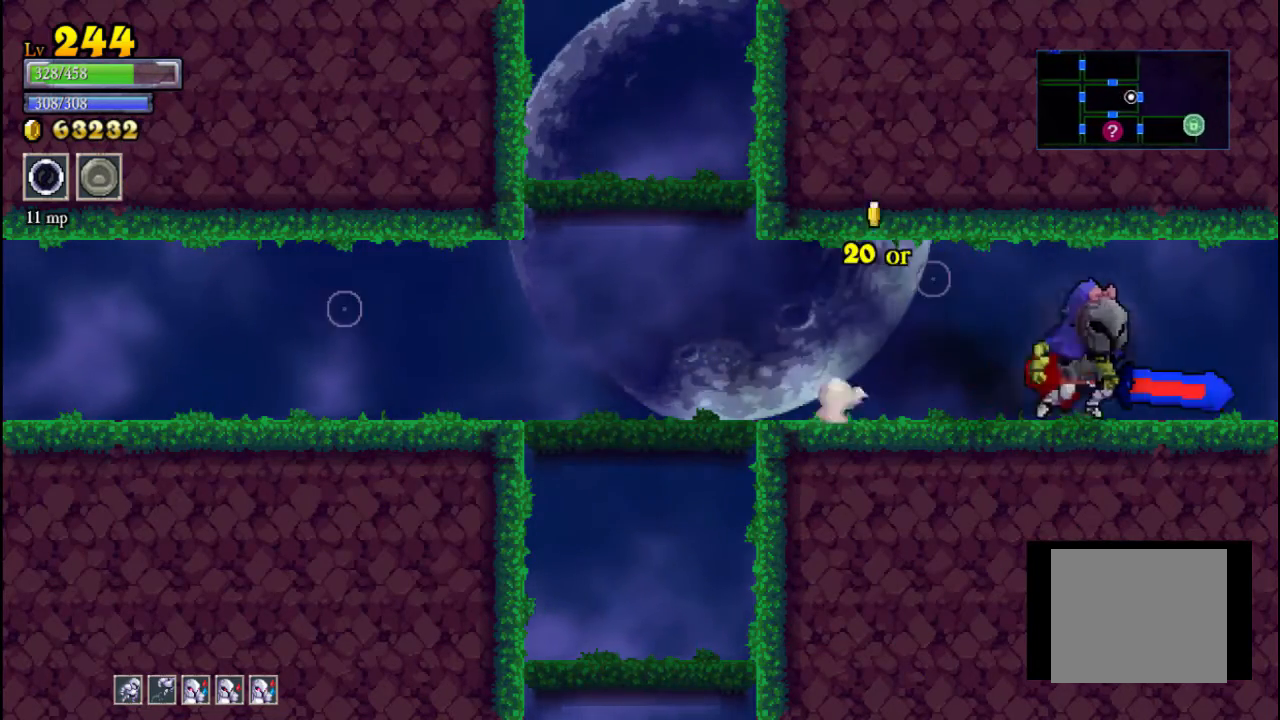
{"buttons": [], "left_stick": "center", "events": [[233, "R2", "up"], [500, "left_stick", "center"]]}
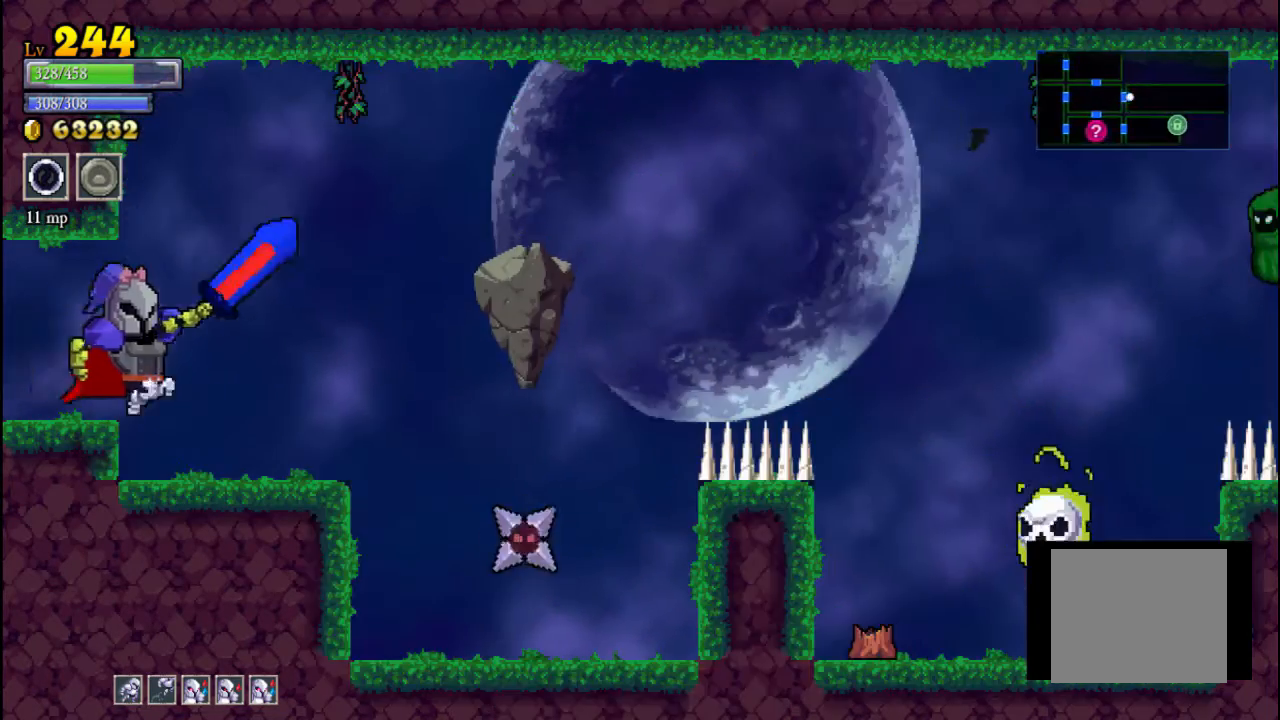
{"buttons": ["X"], "left_stick": "right", "events": [[333, "left_stick", "right"], [500, "X", "down"]]}
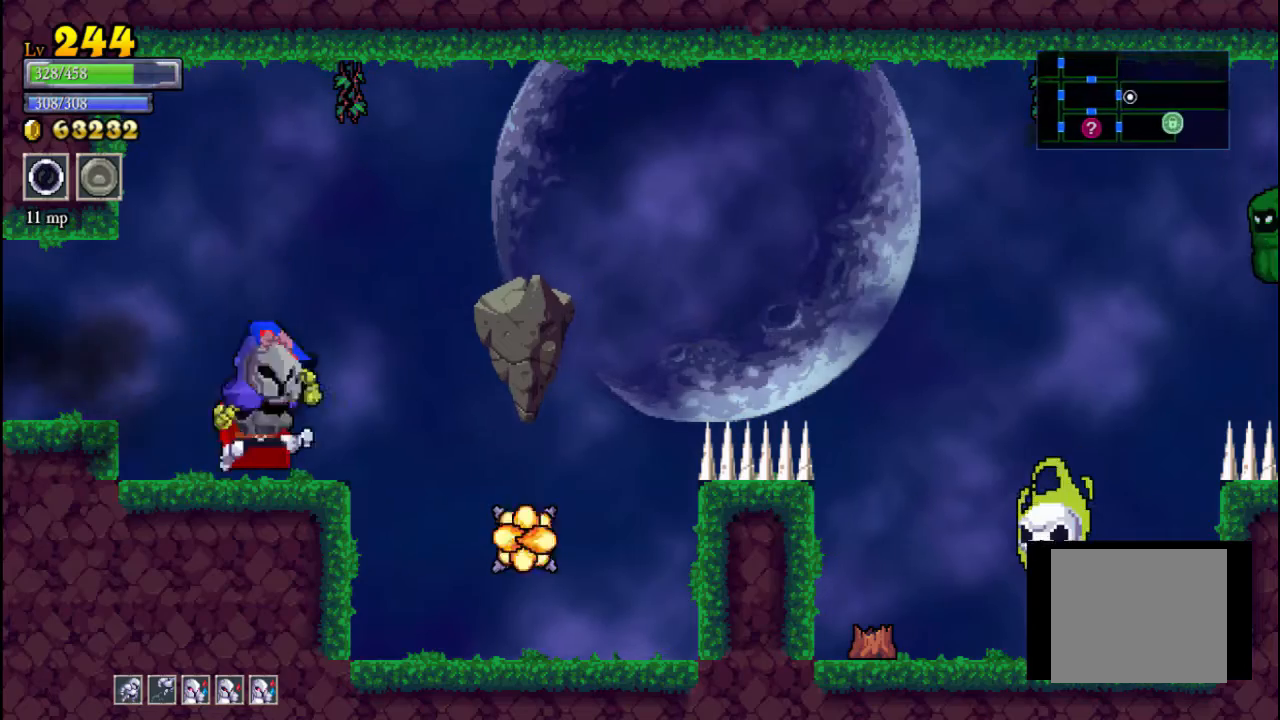
{"buttons": [], "left_stick": "right", "events": [[100, "X", "up"], [100, "left_stick", "left"], [300, "A", "down"], [300, "left_stick", "center"], [433, "A", "up"], [433, "left_stick", "right"]]}
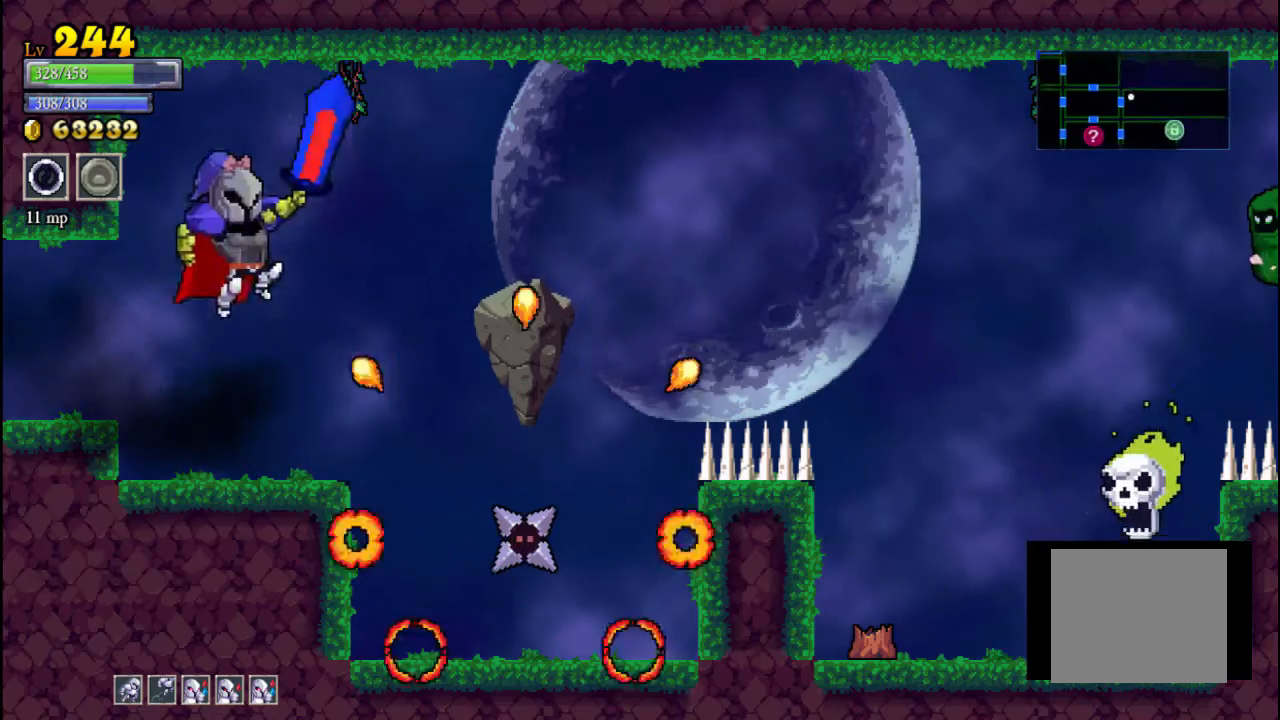
{"buttons": [], "left_stick": "center", "events": [[267, "left_stick", "center"], [333, "X", "down"], [467, "X", "up"]]}
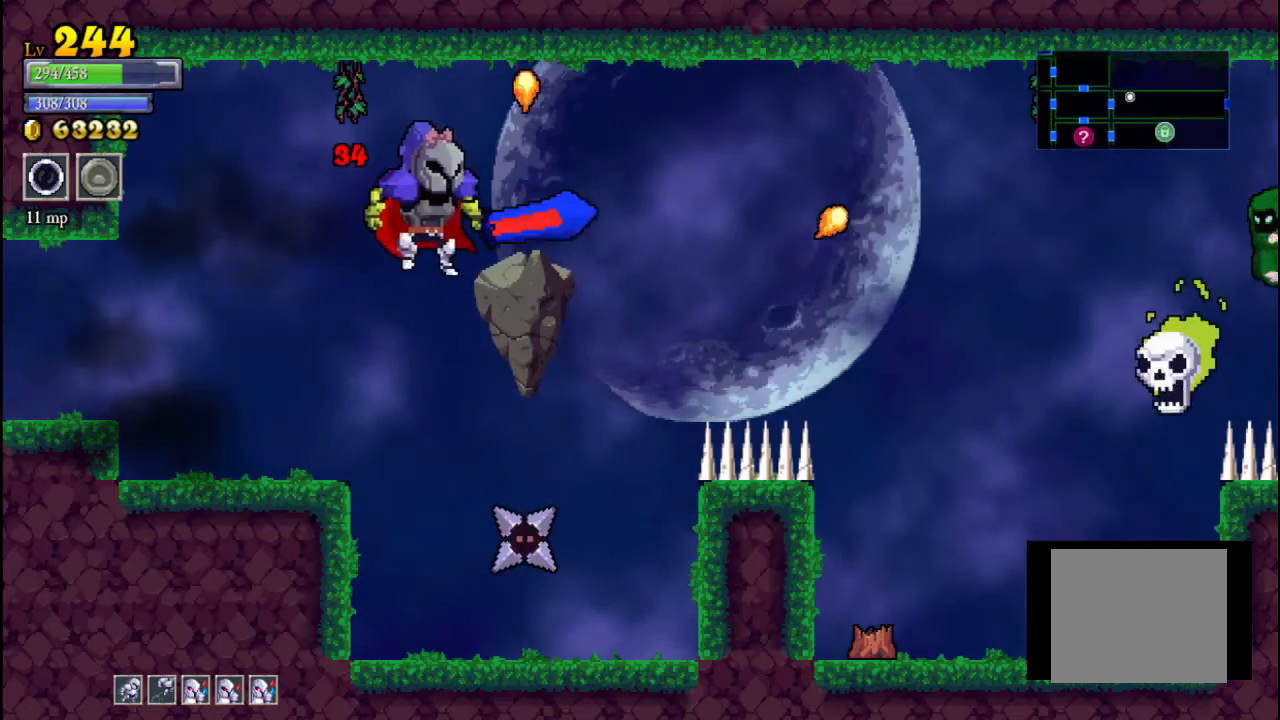
{"buttons": [], "left_stick": "center", "events": []}
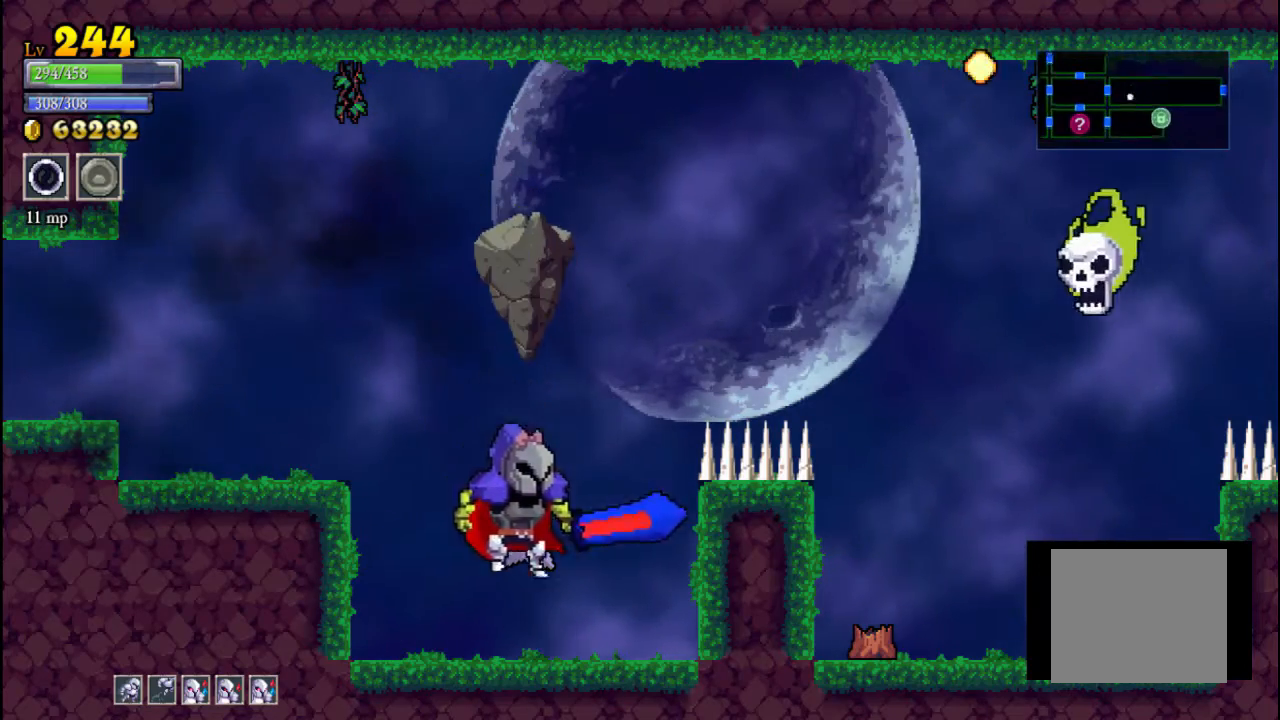
{"buttons": [], "left_stick": "right", "events": [[167, "X", "down"], [267, "left_stick", "left"], [300, "X", "up"], [400, "left_stick", "center"], [467, "left_stick", "right"]]}
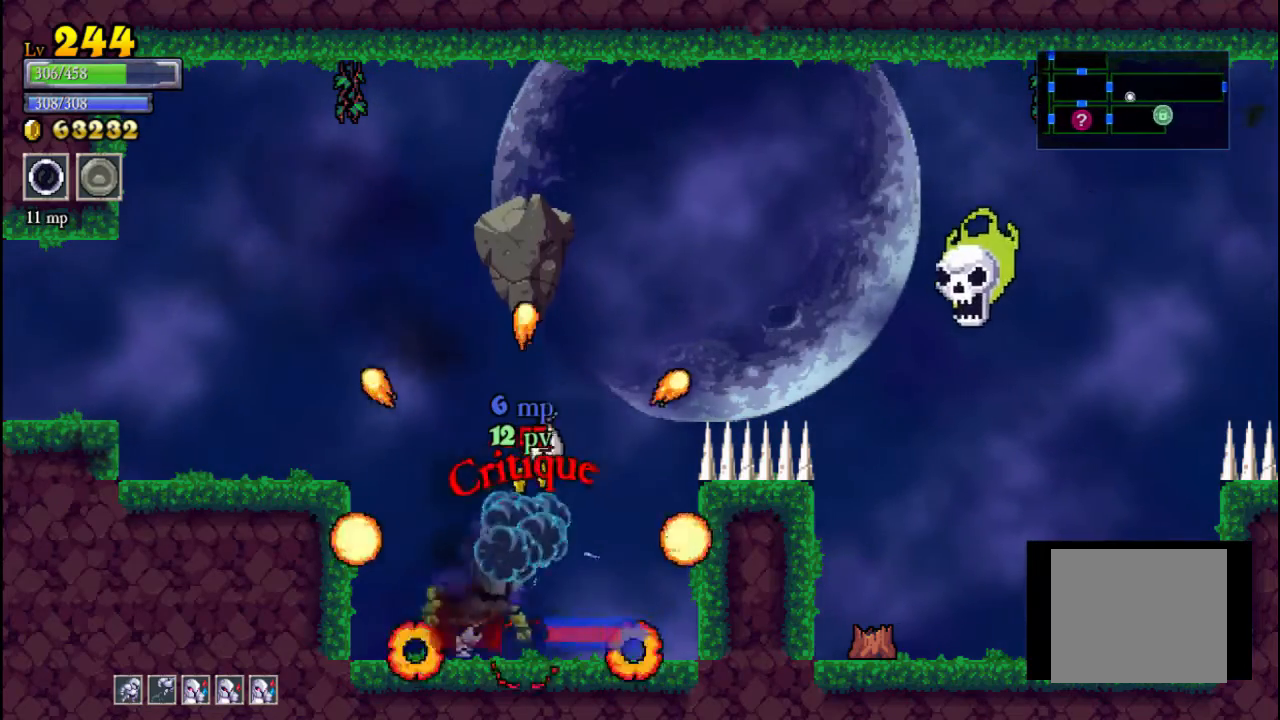
{"buttons": [], "left_stick": "center", "events": [[67, "left_stick", "center"]]}
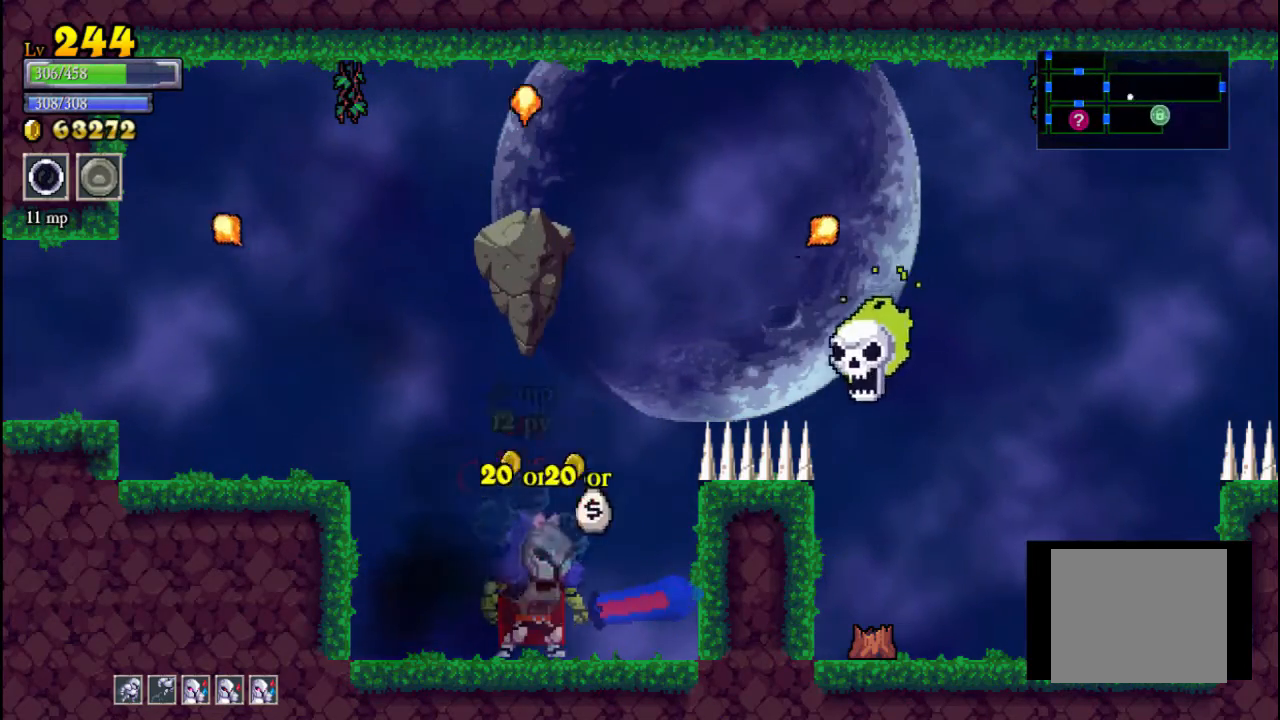
{"buttons": [], "left_stick": "center", "events": [[67, "left_stick", "right"], [100, "A", "down"], [133, "X", "down"], [200, "left_stick", "left"], [267, "X", "up"], [300, "A", "up"], [300, "left_stick", "center"]]}
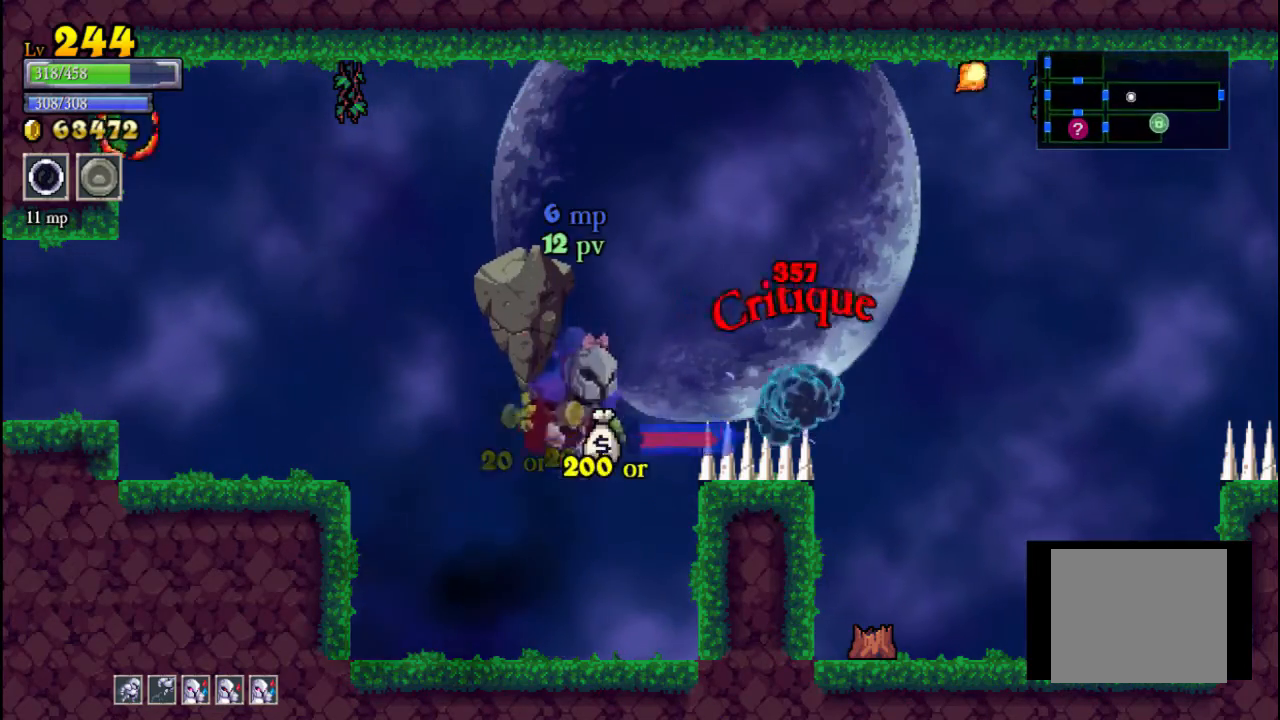
{"buttons": ["A"], "left_stick": "left", "events": [[433, "A", "down"], [433, "left_stick", "left"]]}
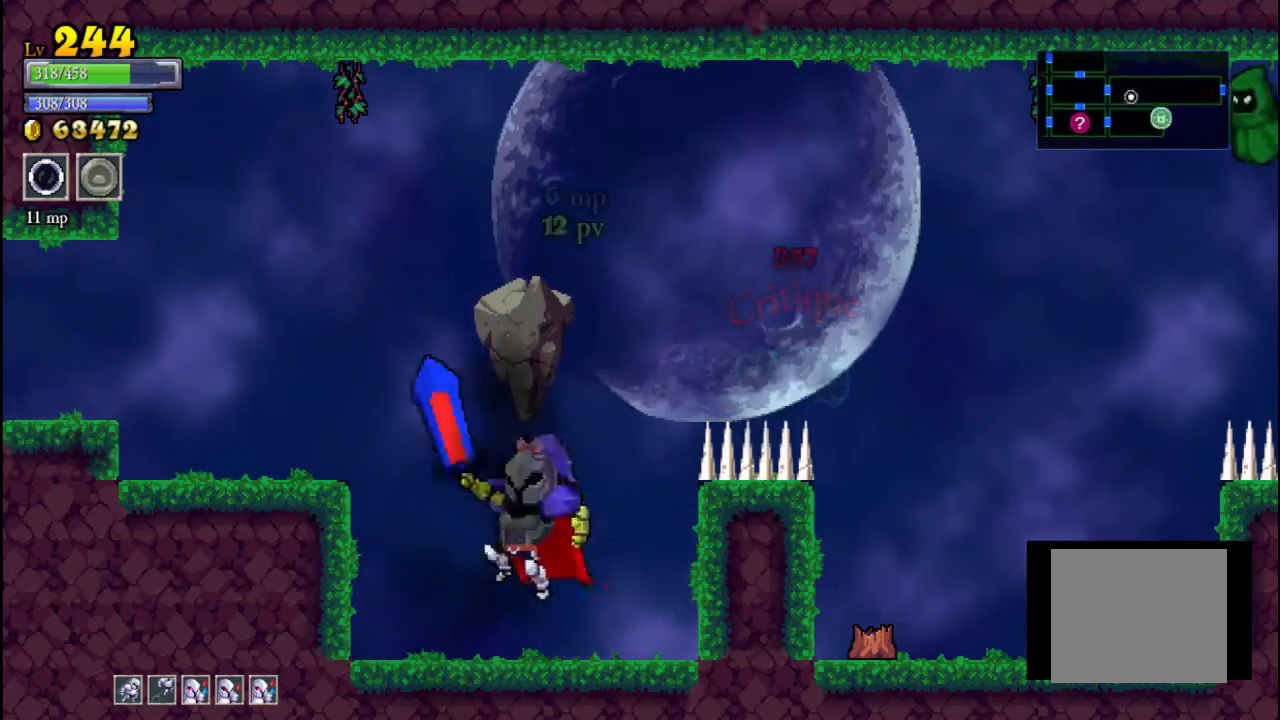
{"buttons": [], "left_stick": "left", "events": [[400, "A", "up"]]}
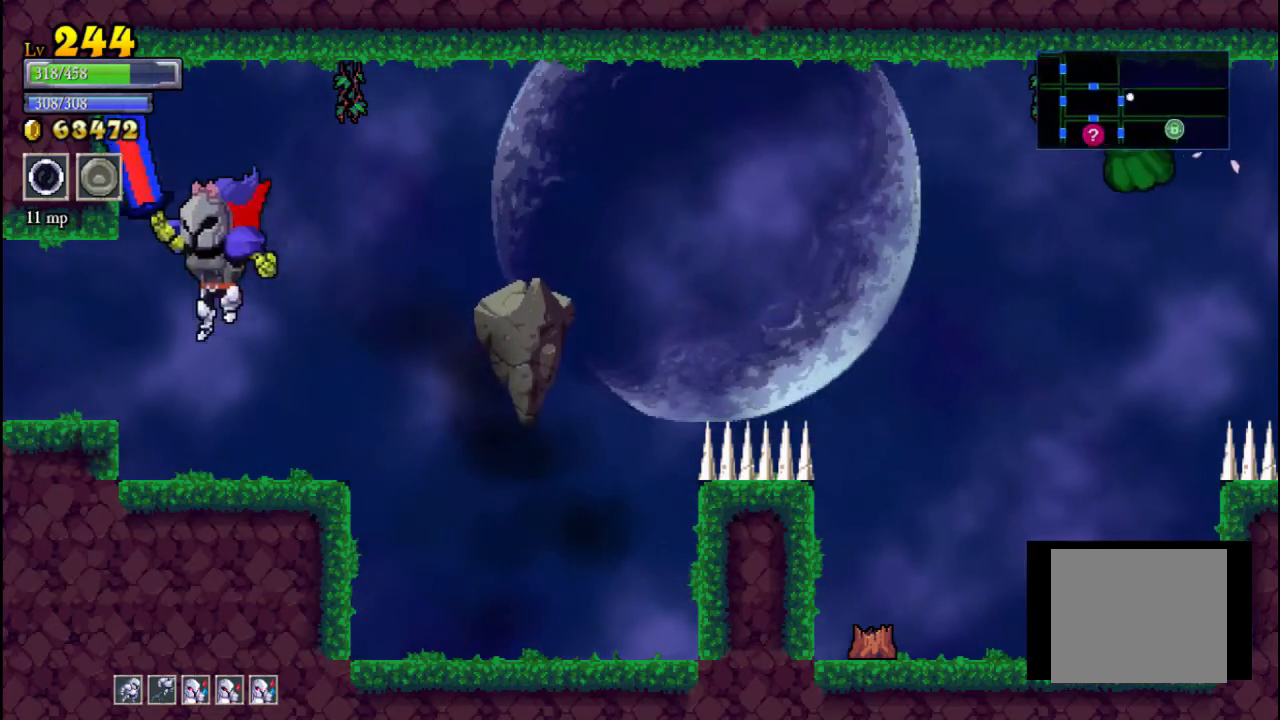
{"buttons": [], "left_stick": "left", "events": [[200, "L2", "down"], [467, "L2", "up"]]}
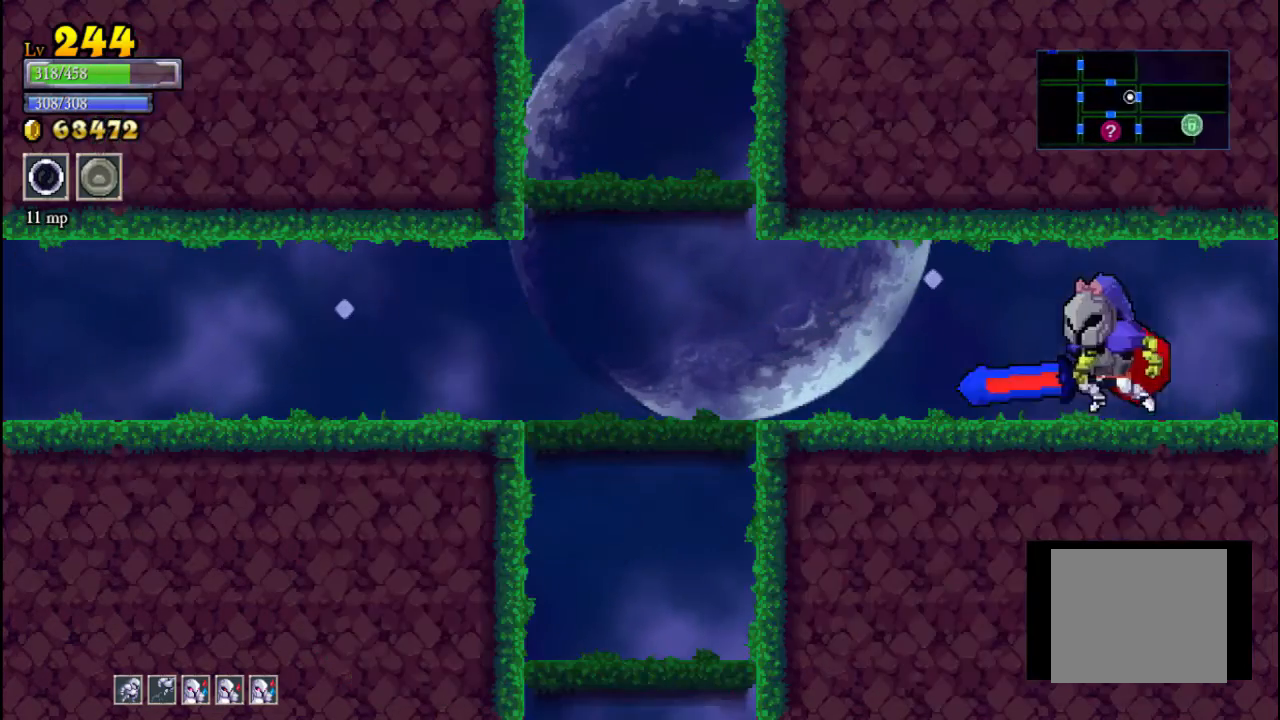
{"buttons": [], "left_stick": "left", "events": [[200, "L2", "down"], [400, "L2", "up"]]}
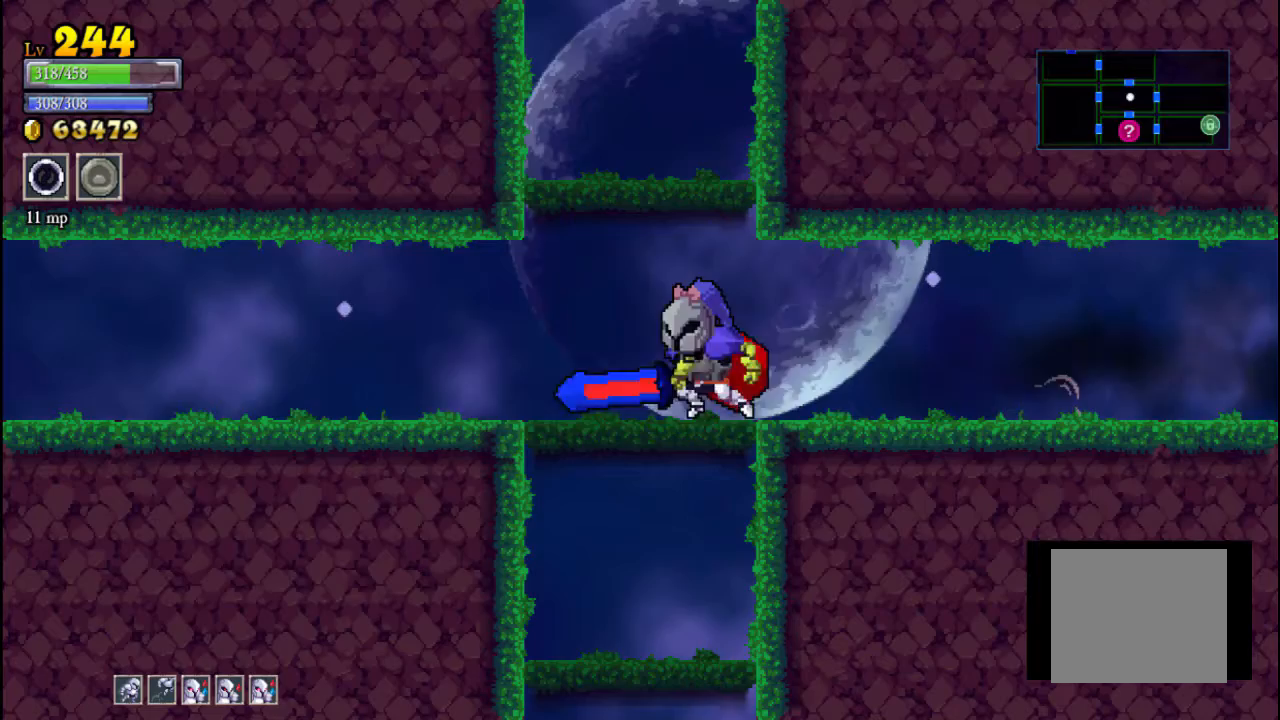
{"buttons": ["L2"], "left_stick": "left", "events": [[67, "L2", "down"], [267, "L2", "up"], [467, "L2", "down"]]}
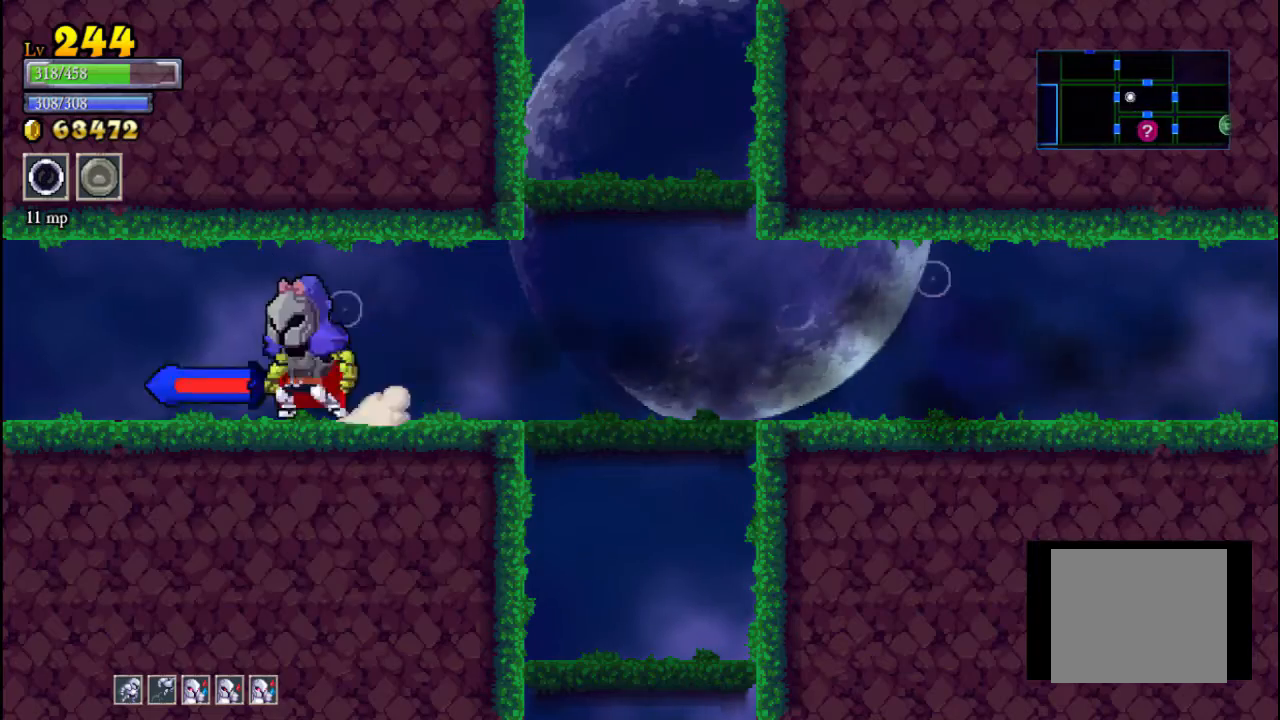
{"buttons": ["L2"], "left_stick": "left", "events": [[167, "L2", "up"], [367, "L2", "down"]]}
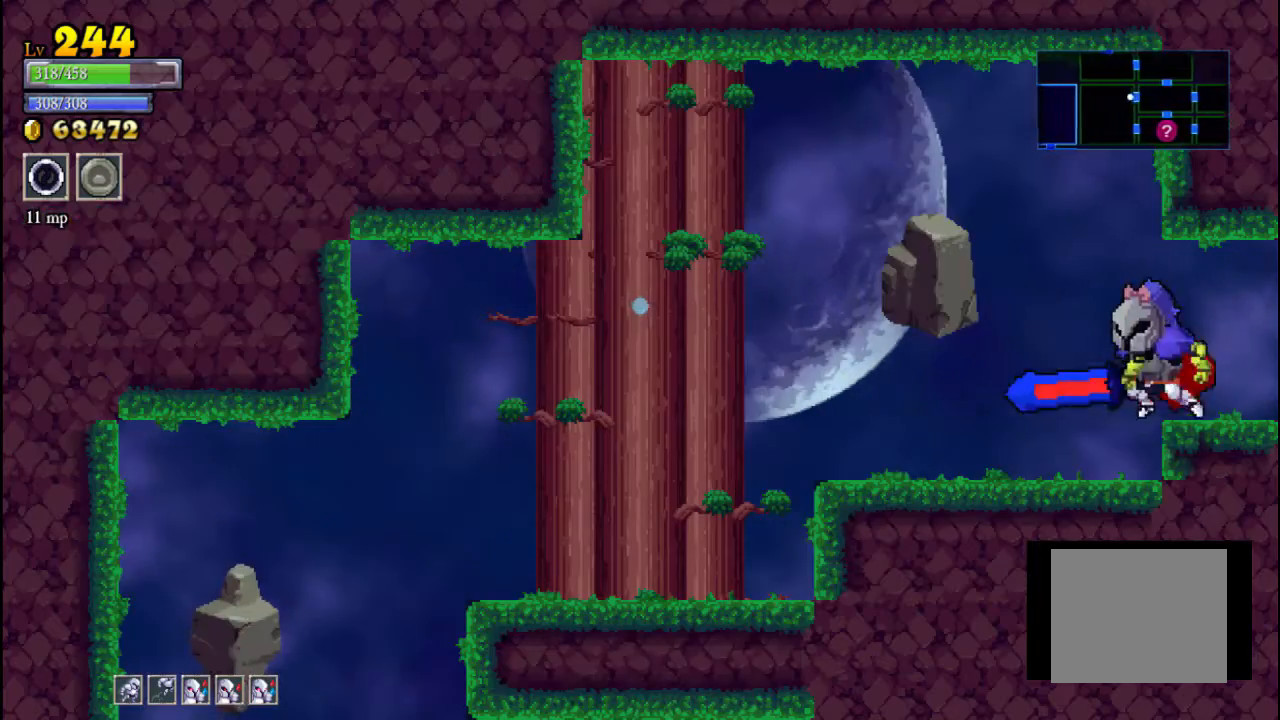
{"buttons": [], "left_stick": "right", "events": [[67, "L2", "up"], [167, "left_stick", "center"], [367, "left_stick", "right"]]}
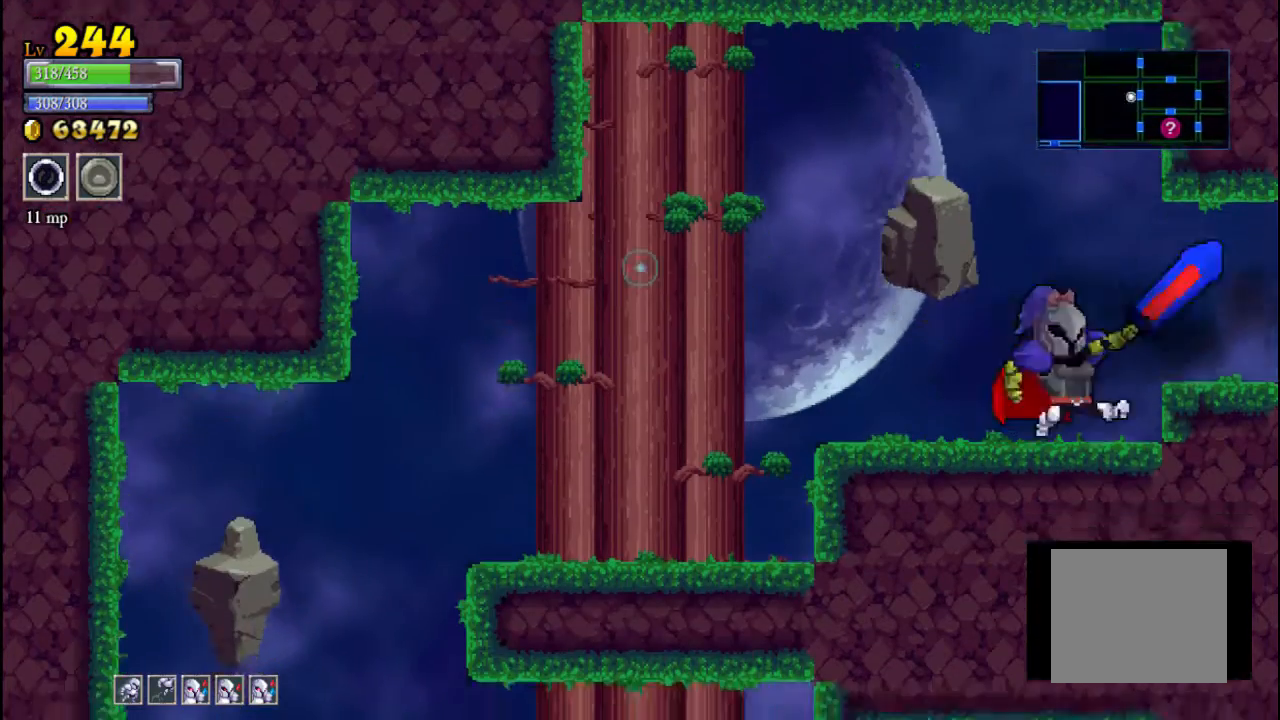
{"buttons": [], "left_stick": "right", "events": [[33, "A", "down"], [100, "A", "up"], [167, "R2", "down"], [400, "R2", "up"]]}
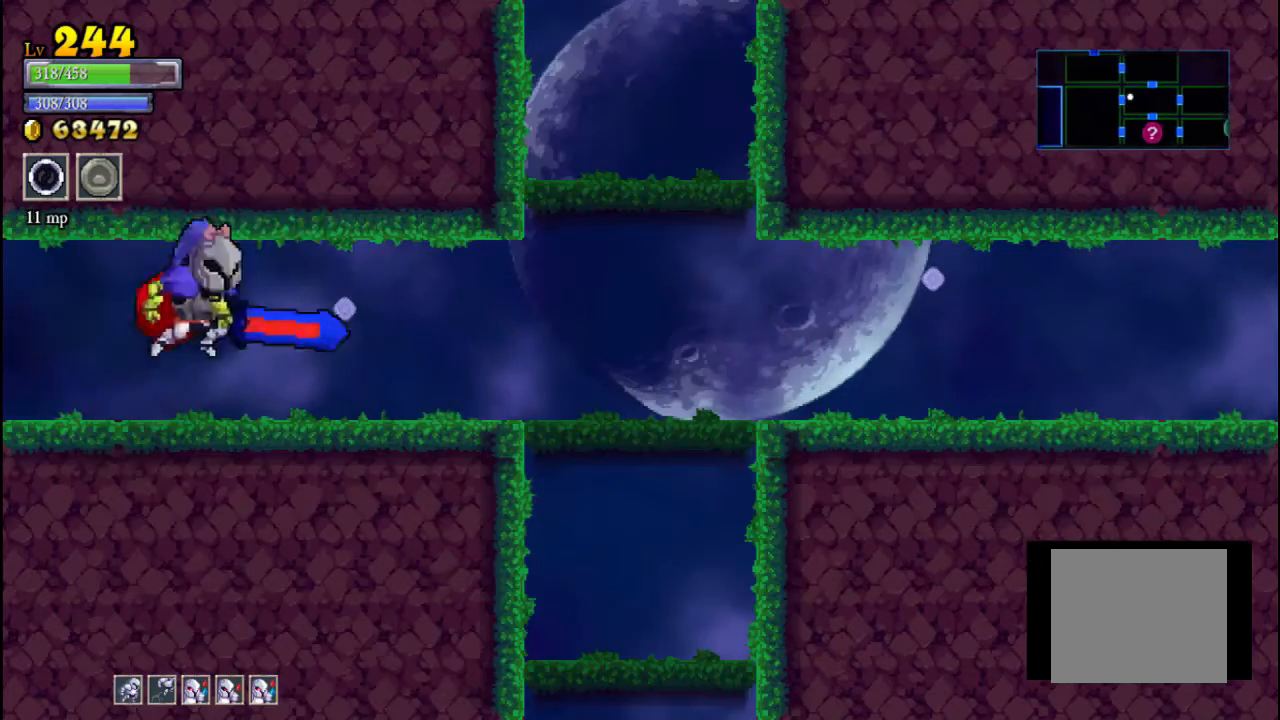
{"buttons": [], "left_stick": "right", "events": []}
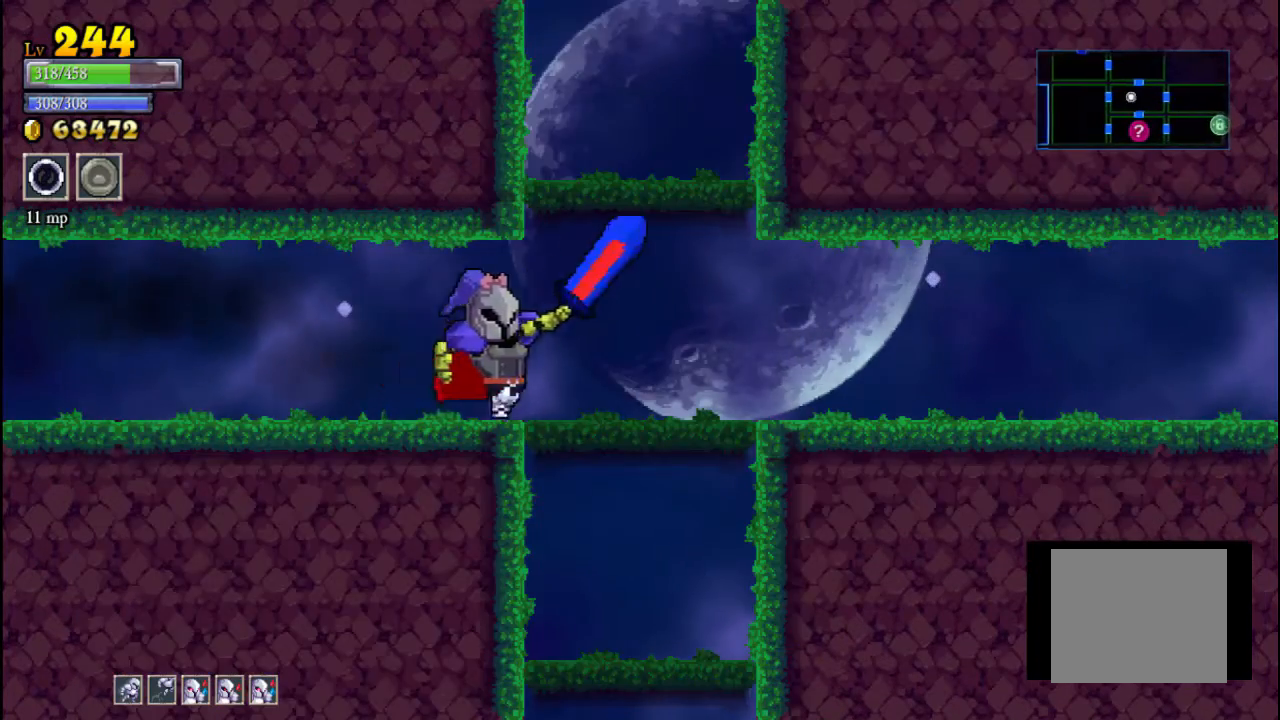
{"buttons": ["A"], "left_stick": "center", "events": [[67, "A", "down"], [200, "left_stick", "center"], [267, "A", "up"], [500, "A", "down"]]}
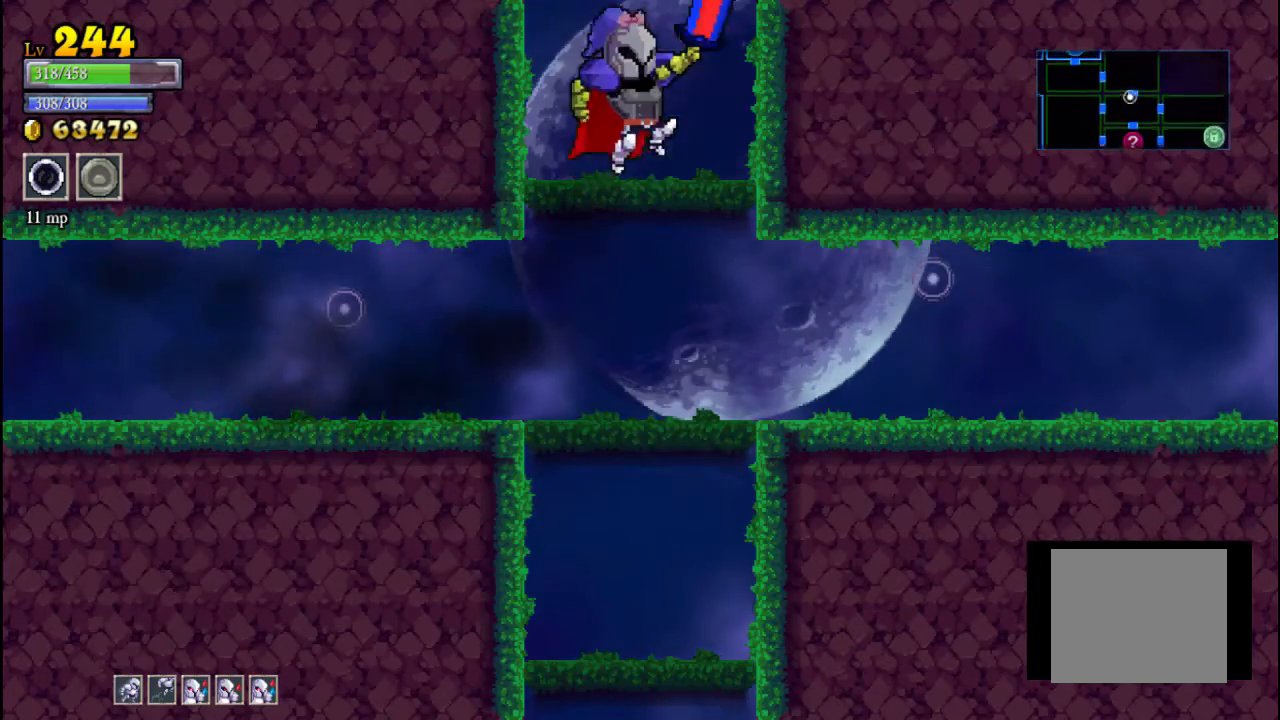
{"buttons": [], "left_stick": "left", "events": [[233, "A", "up"], [433, "left_stick", "left"]]}
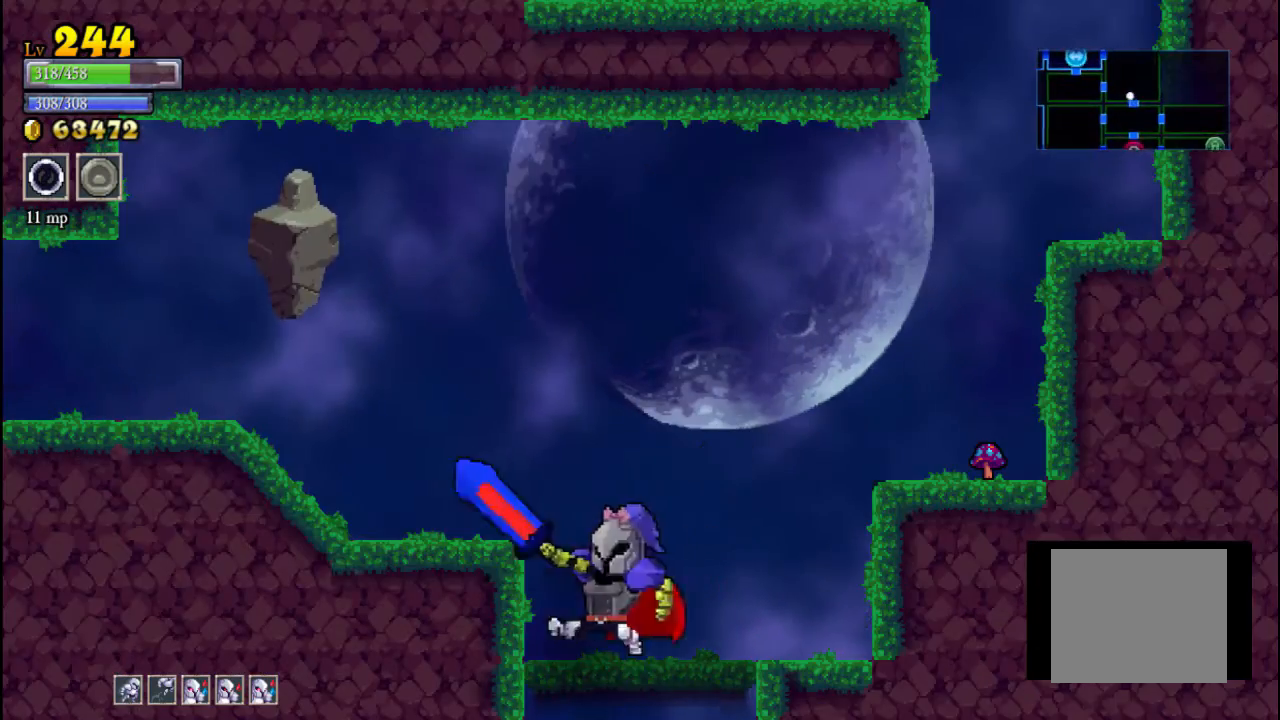
{"buttons": ["A"], "left_stick": "right", "events": [[67, "A", "down"], [67, "left_stick", "center"], [167, "left_stick", "right"]]}
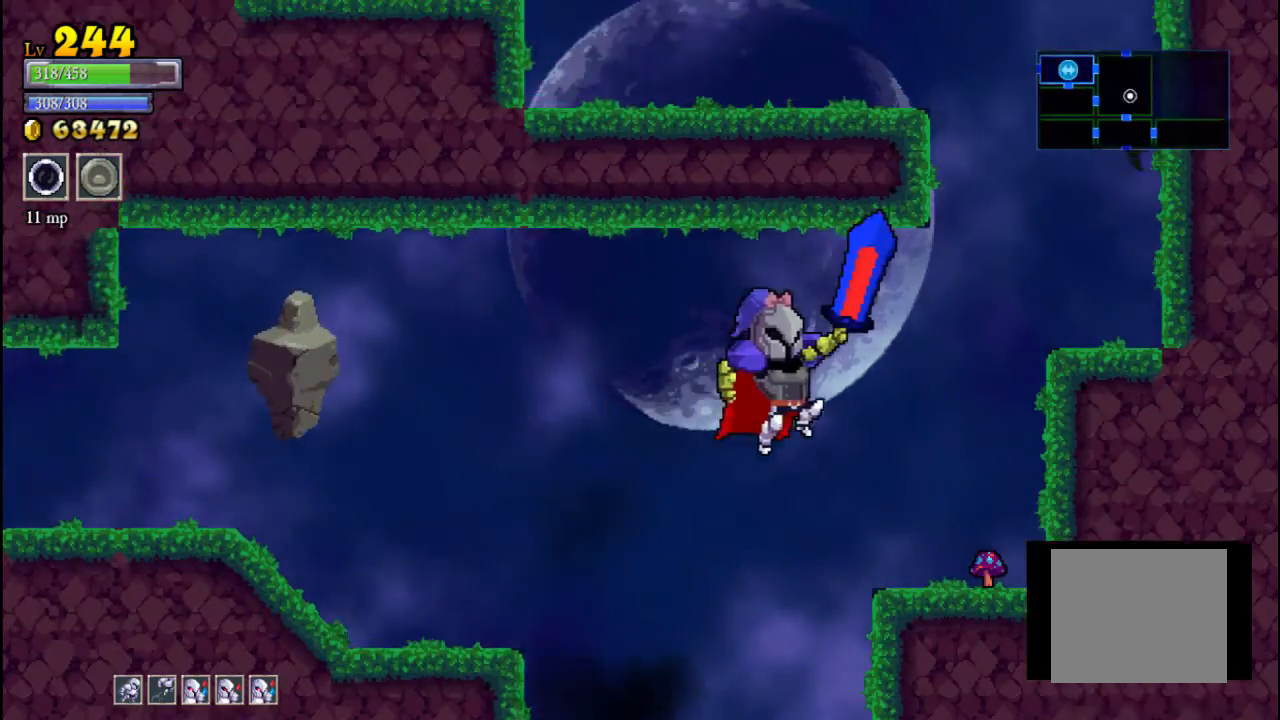
{"buttons": [], "left_stick": "right", "events": [[100, "A", "up"], [200, "A", "down"], [433, "A", "up"]]}
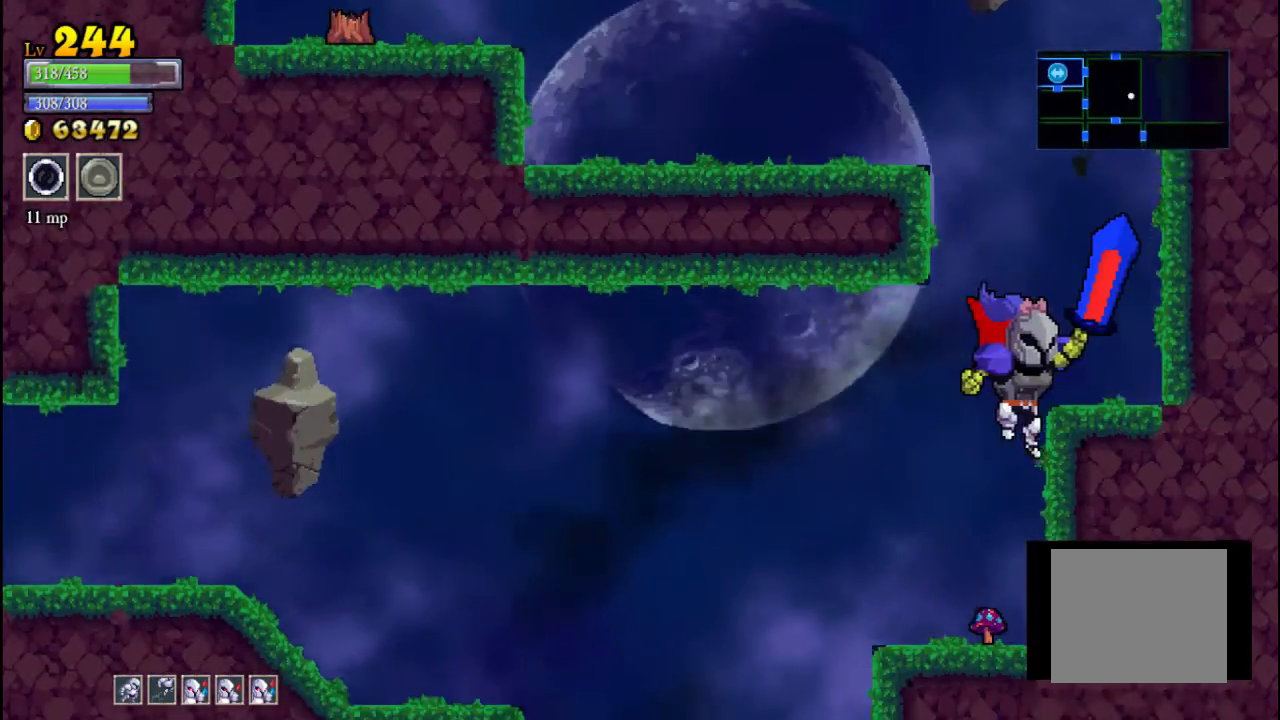
{"buttons": ["A"], "left_stick": "center", "events": [[100, "left_stick", "center"], [133, "A", "down"], [367, "A", "up"], [500, "A", "down"]]}
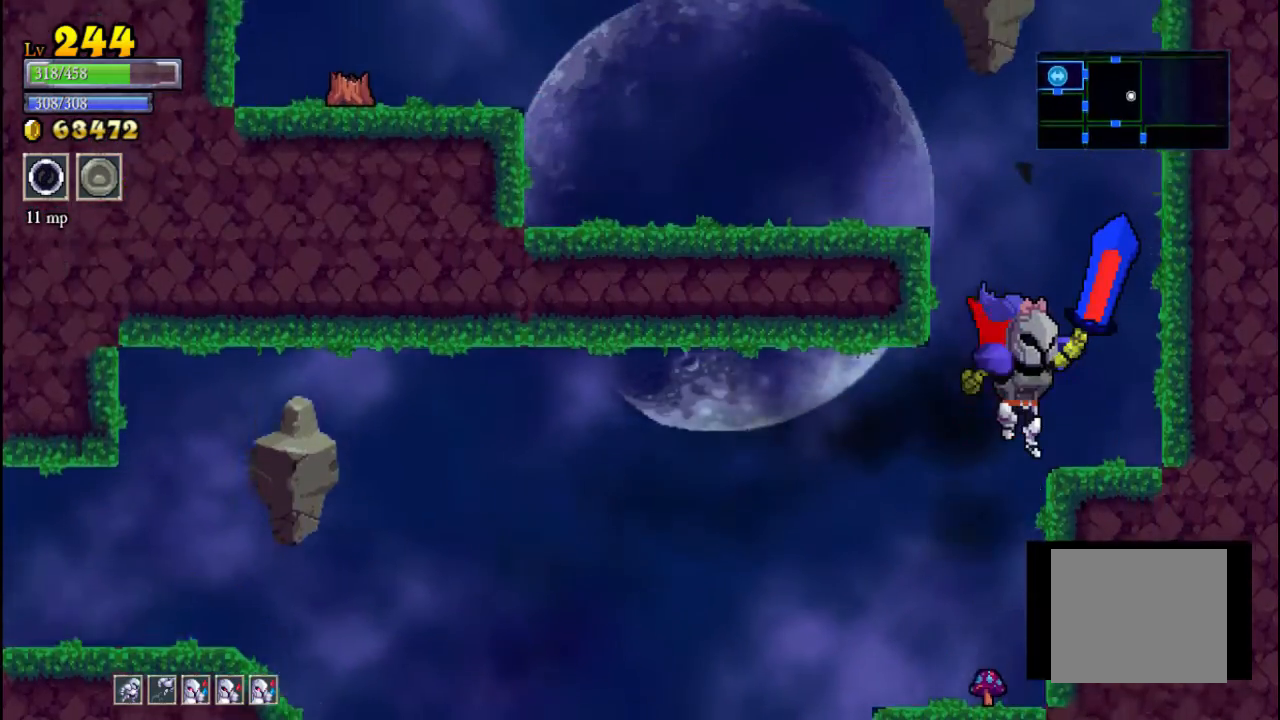
{"buttons": [], "left_stick": "center", "events": [[67, "A", "up"], [100, "left_stick", "right"], [267, "A", "down"], [300, "left_stick", "center"], [500, "A", "up"]]}
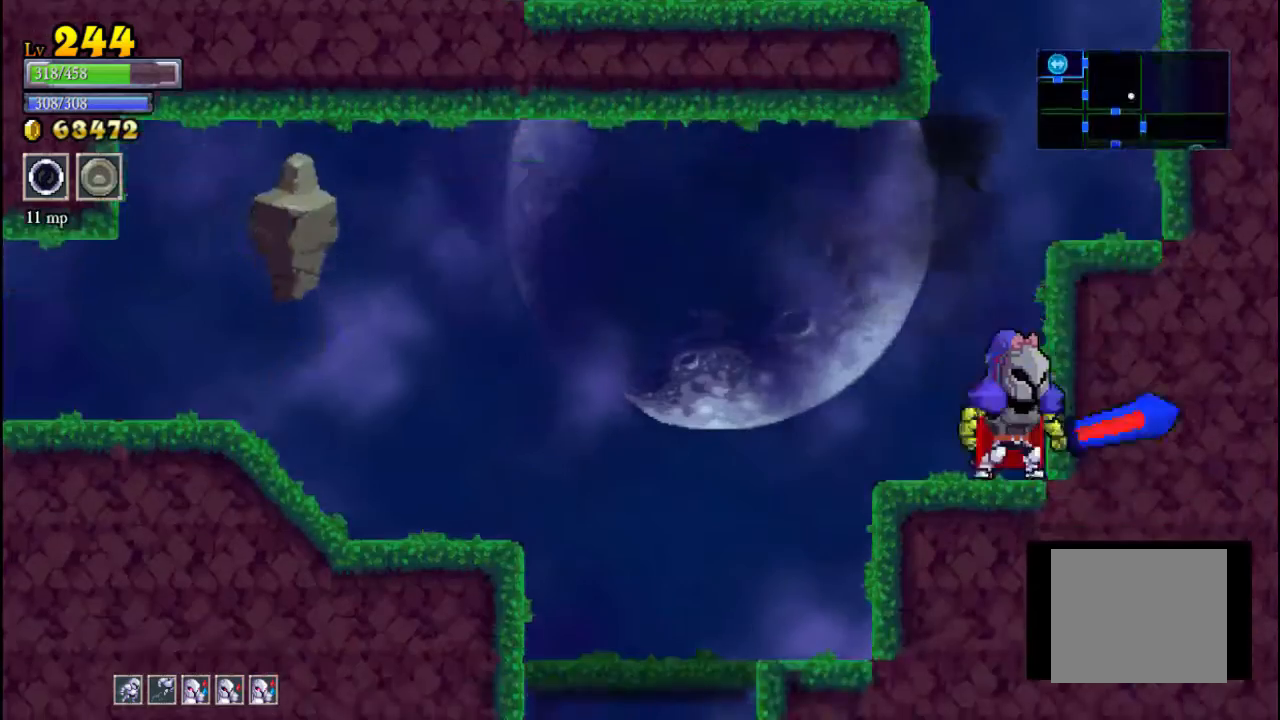
{"buttons": [], "left_stick": "center", "events": [[67, "A", "down"], [333, "A", "up"], [367, "left_stick", "right"], [500, "left_stick", "center"]]}
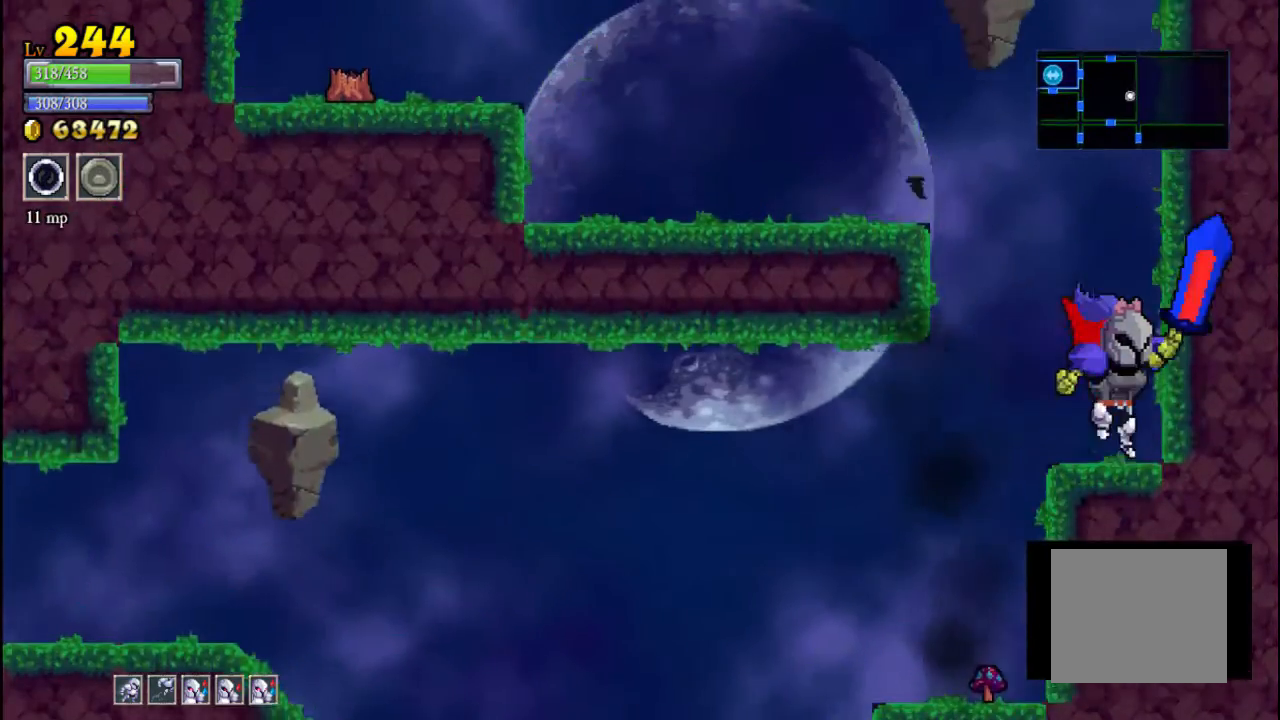
{"buttons": [], "left_stick": "left", "events": [[133, "A", "down"], [200, "left_stick", "left"], [500, "A", "up"]]}
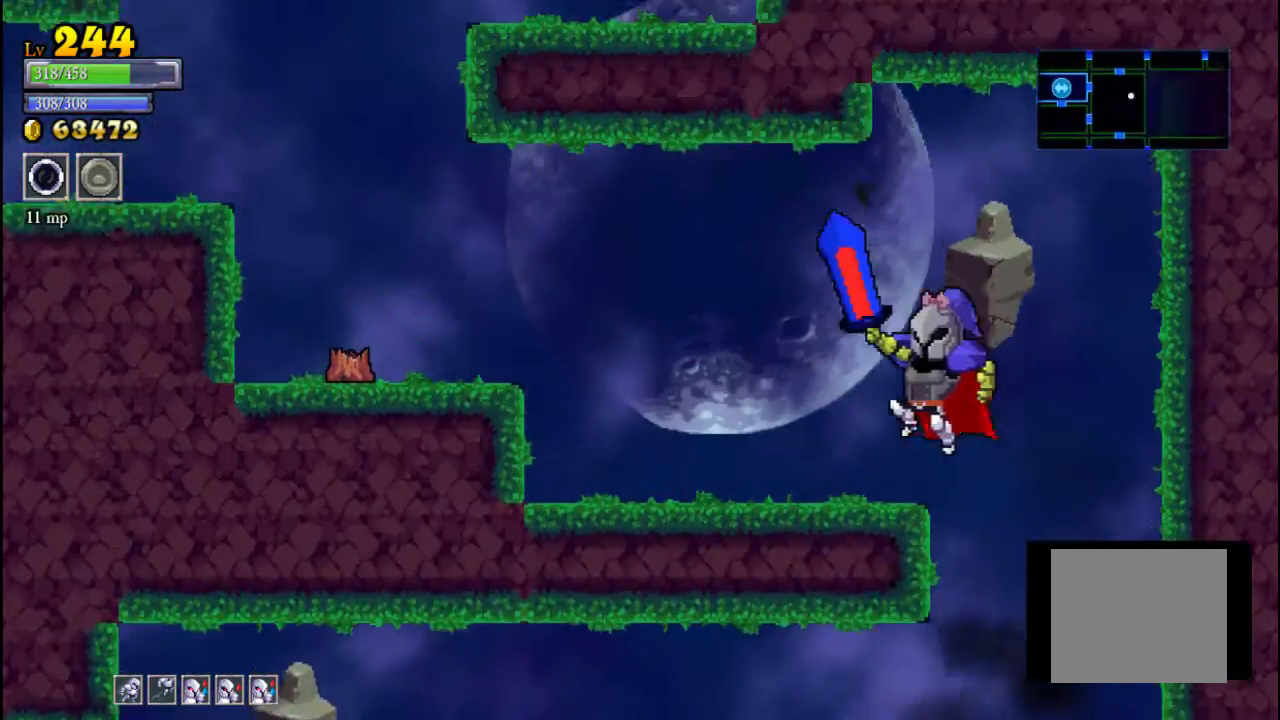
{"buttons": ["A"], "left_stick": "left", "events": [[433, "A", "down"]]}